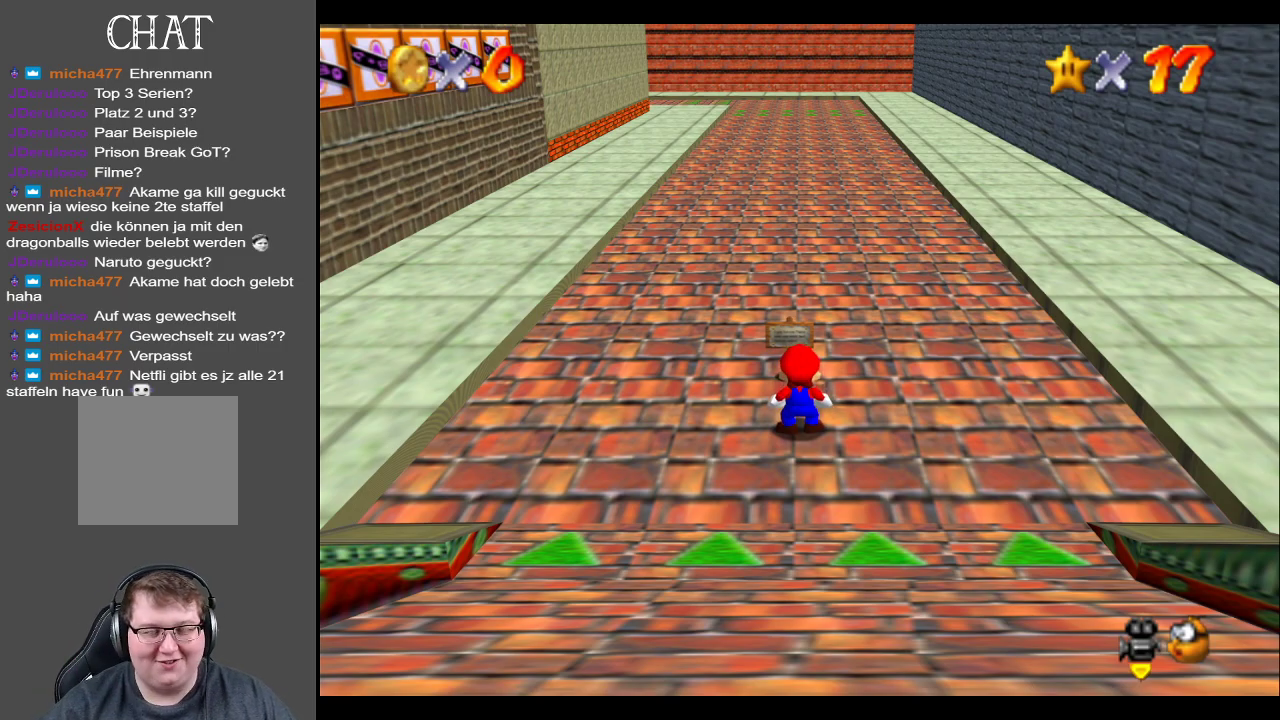
Gameplay with a controller (Xbox layout); each line is a JSON object with the inputs held at the frame after it. "events" lists button and stick changes between this image and that frame as [ms after this image, input, new state], when the widget could be followed in between. Not read: L3 R3.
{"buttons": [], "left_stick": "up-right", "right_stick": "center", "events": [[117, "left_stick", "up-right"]]}
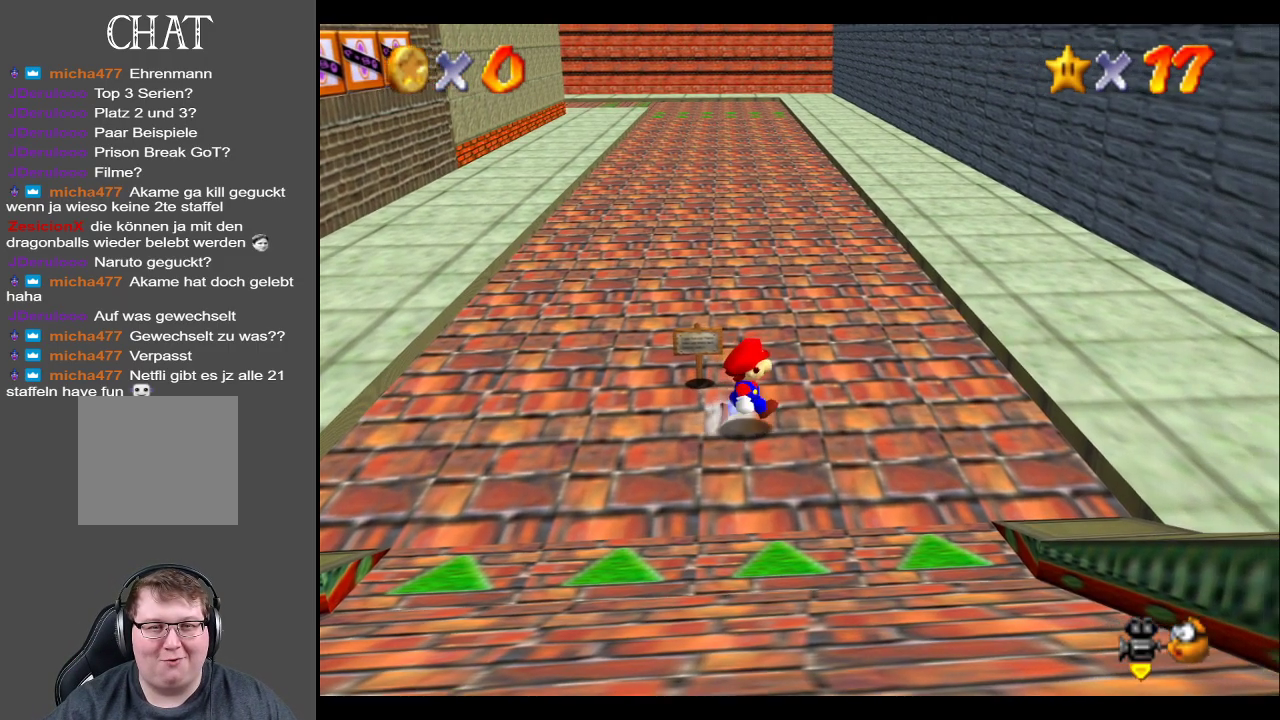
{"buttons": [], "left_stick": "up", "right_stick": "center", "events": [[317, "left_stick", "up"]]}
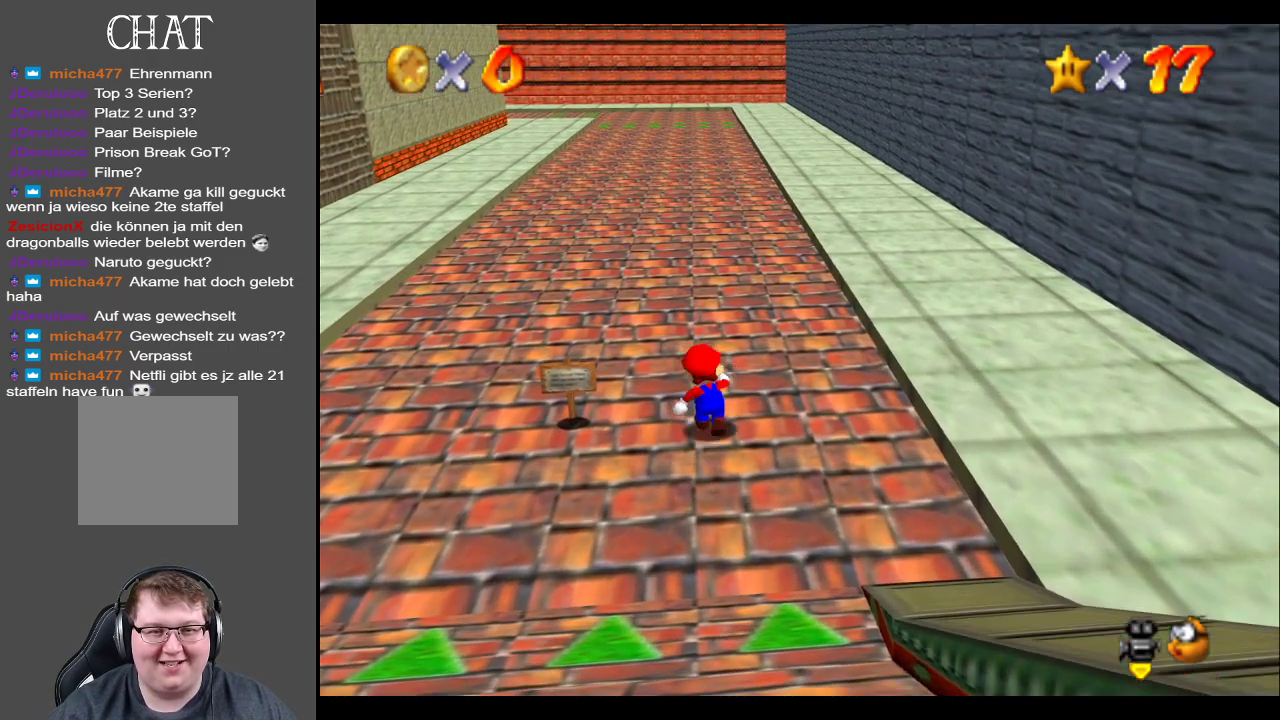
{"buttons": [], "left_stick": "left", "right_stick": "center", "events": [[17, "left_stick", "up-left"], [333, "left_stick", "left"]]}
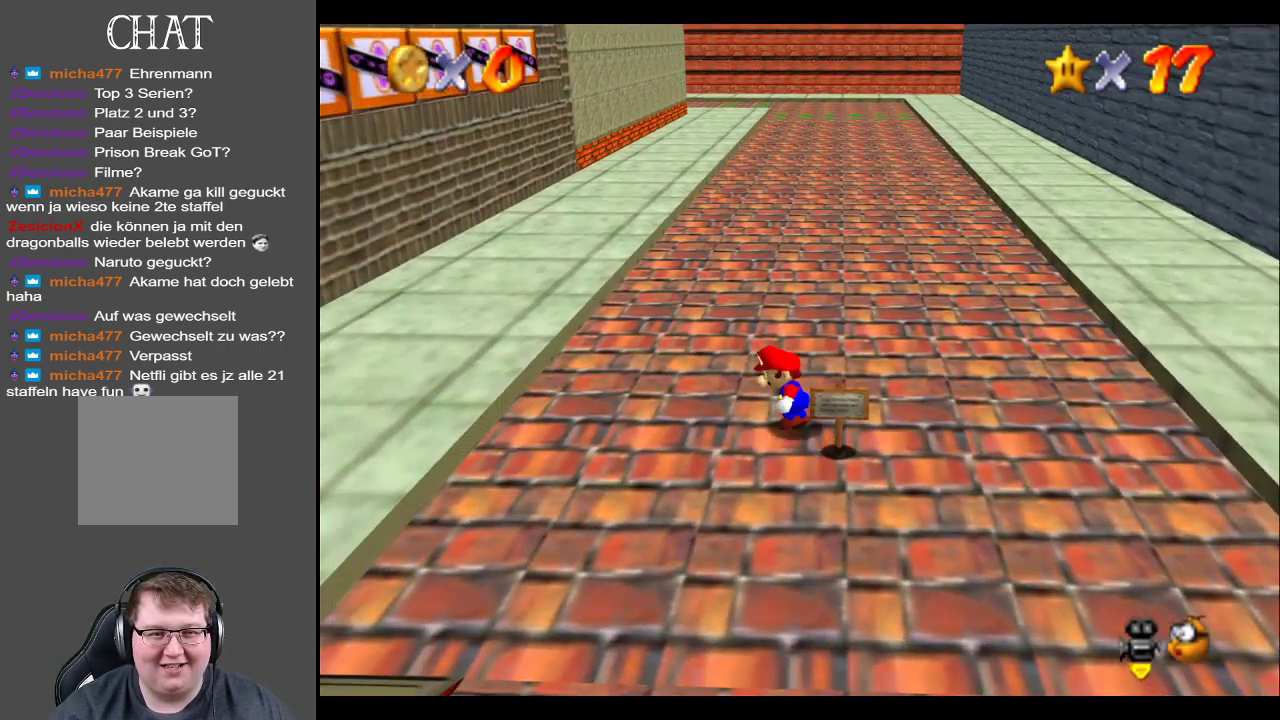
{"buttons": [], "left_stick": "down", "right_stick": "center", "events": [[233, "left_stick", "down-left"], [367, "left_stick", "down"]]}
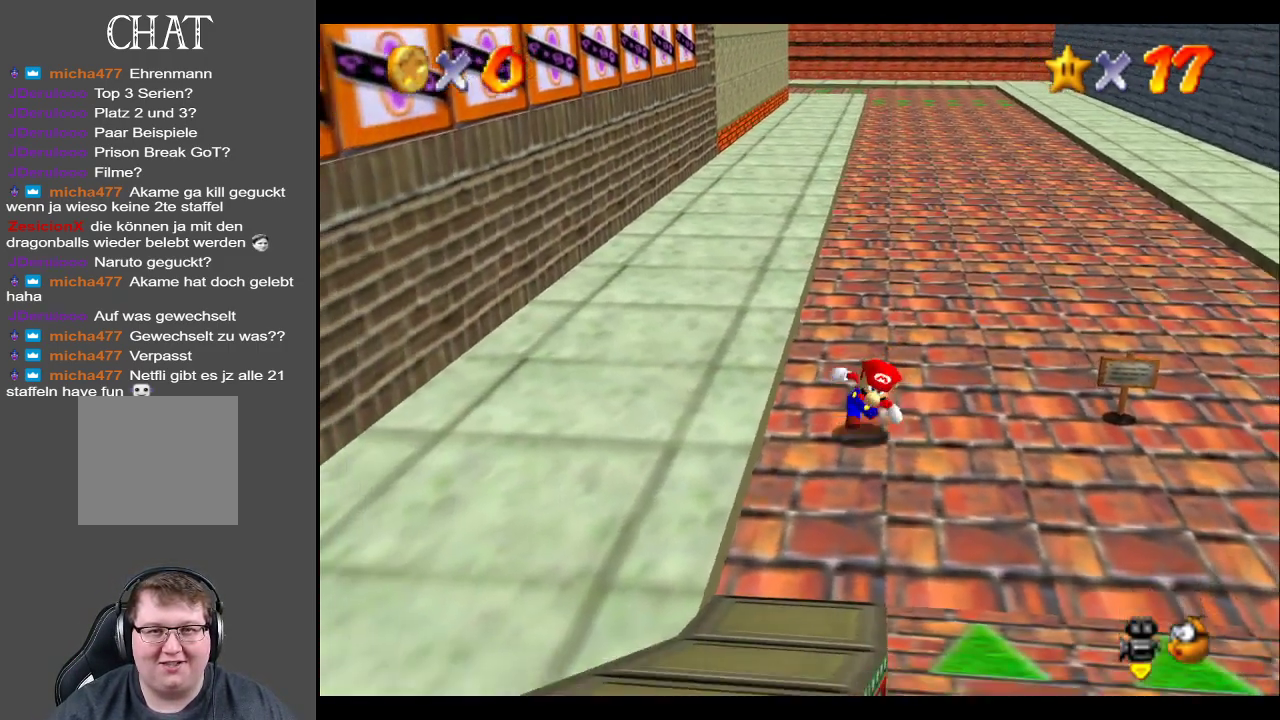
{"buttons": [], "left_stick": "up-right", "right_stick": "center", "events": [[33, "left_stick", "down-right"], [367, "left_stick", "up-right"]]}
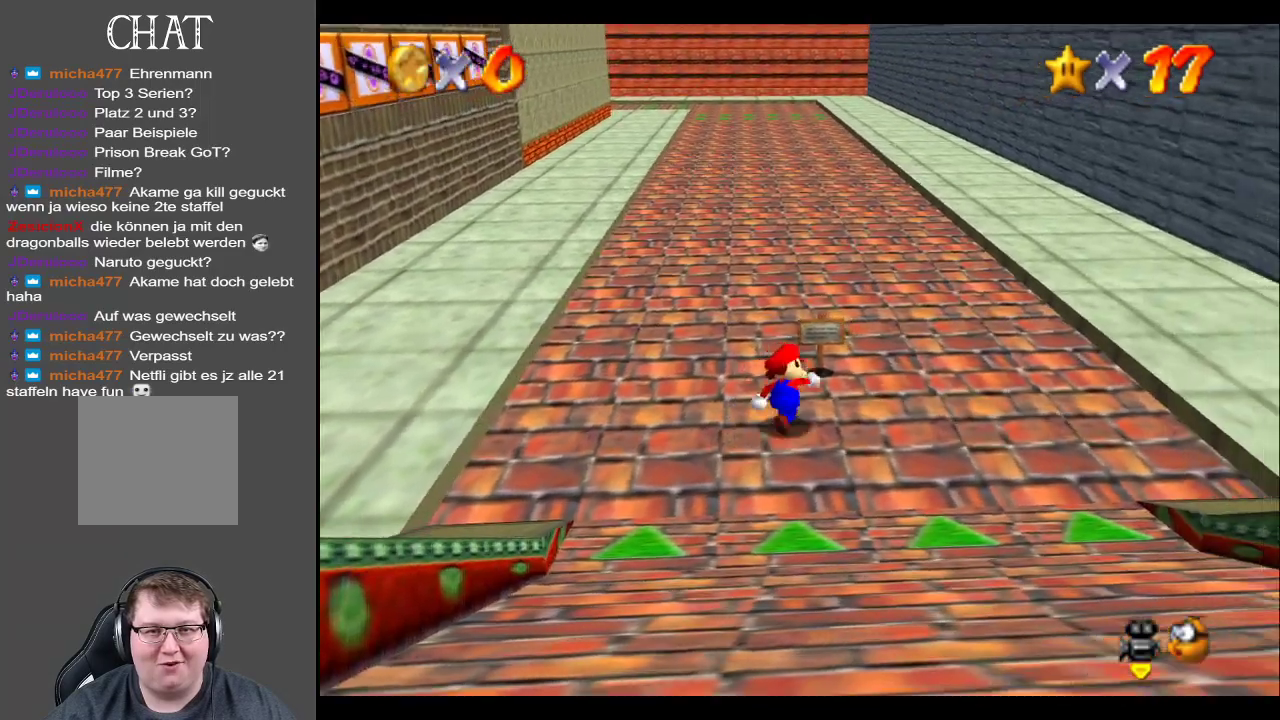
{"buttons": [], "left_stick": "center", "right_stick": "center", "events": [[383, "left_stick", "center"]]}
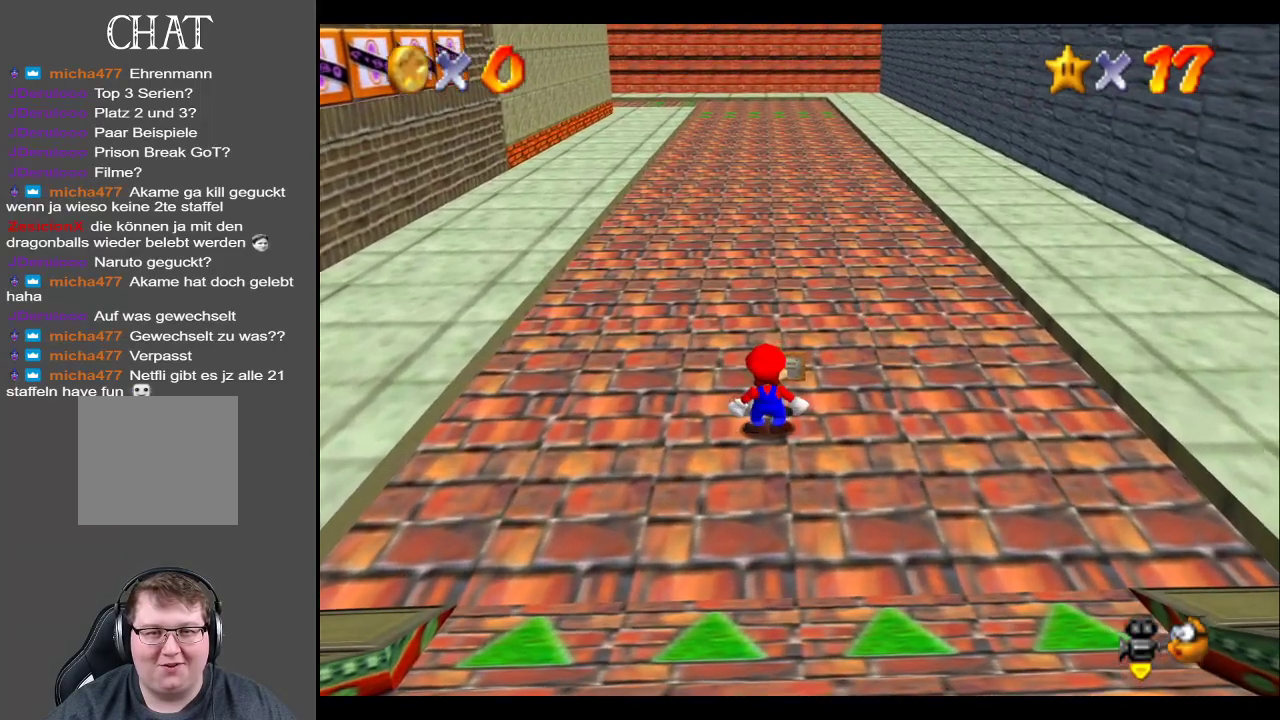
{"buttons": [], "left_stick": "center", "right_stick": "center", "events": [[217, "X", "down"], [367, "X", "up"]]}